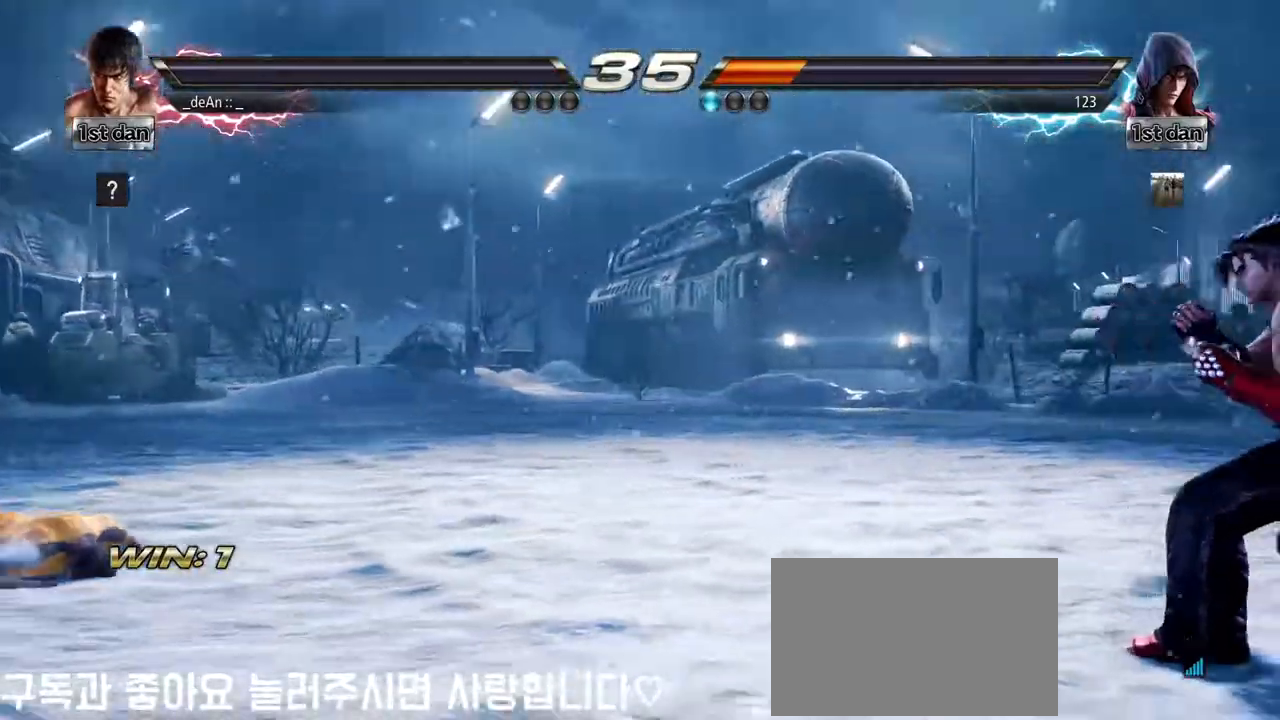
Gameplay with a controller (arcade stick); each line is a JSON object with the inputs held at the frame after it. "events" lists button and stick changes between this image and that frame as [ms after this image, input, new state], when the widget could be followed in between. Not read: L3 R3.
{"buttons": [], "left_stick": "down", "events": [[67, "left_stick", "down"], [183, "left_stick", "right"], [283, "left_stick", "center"], [400, "left_stick", "left"], [450, "left_stick", "down"]]}
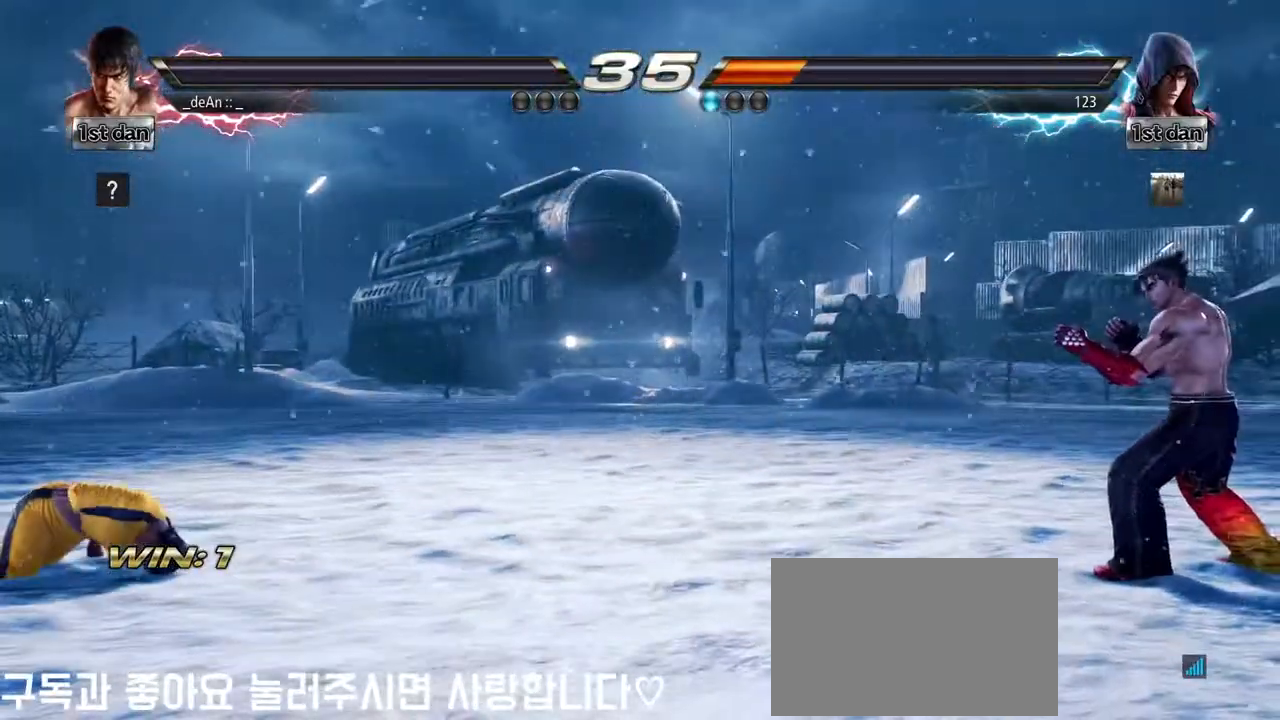
{"buttons": [], "left_stick": "right"}
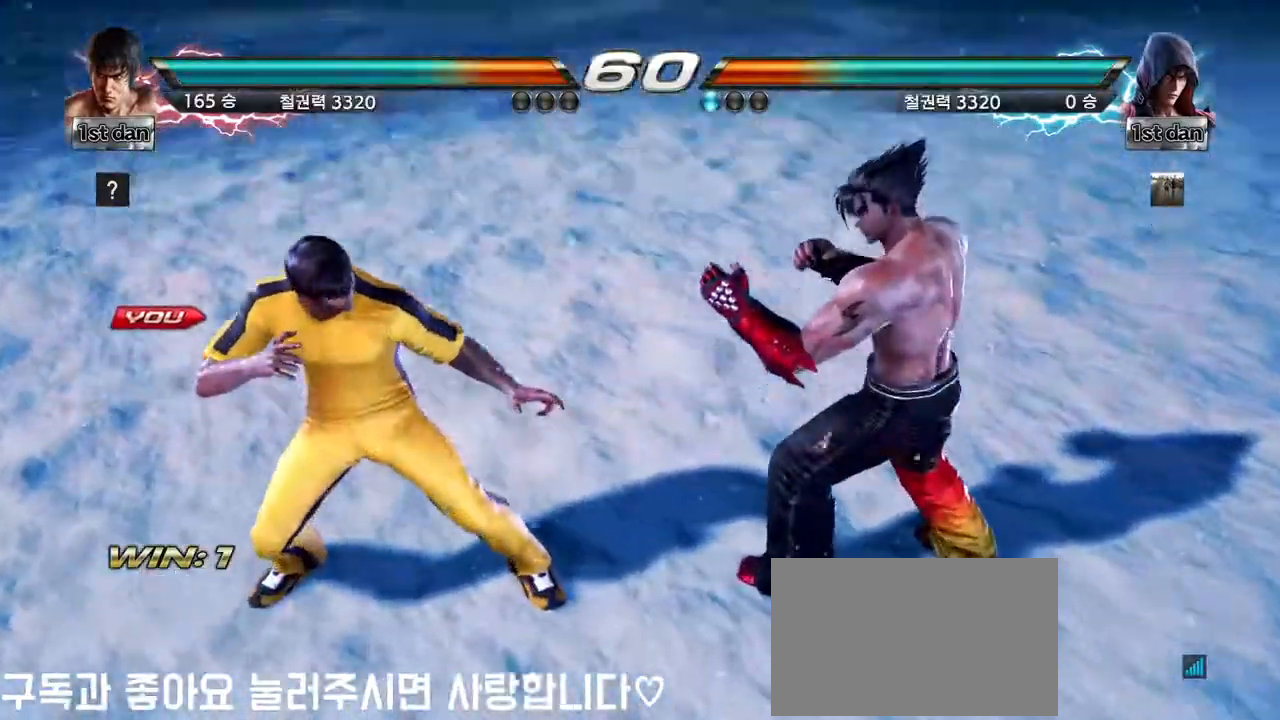
{"buttons": [], "left_stick": "center", "events": [[50, "left_stick", "center"], [233, "left_stick", "down-right"], [317, "left_stick", "center"]]}
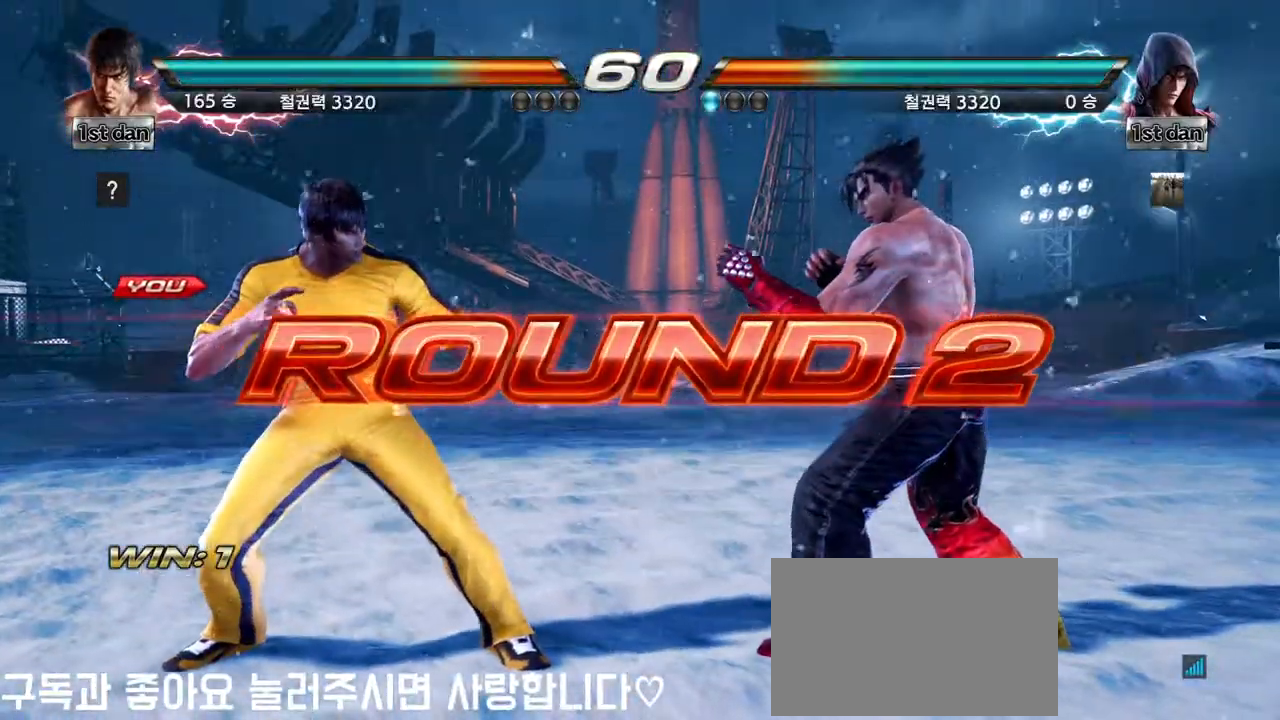
{"buttons": [], "left_stick": "center", "events": []}
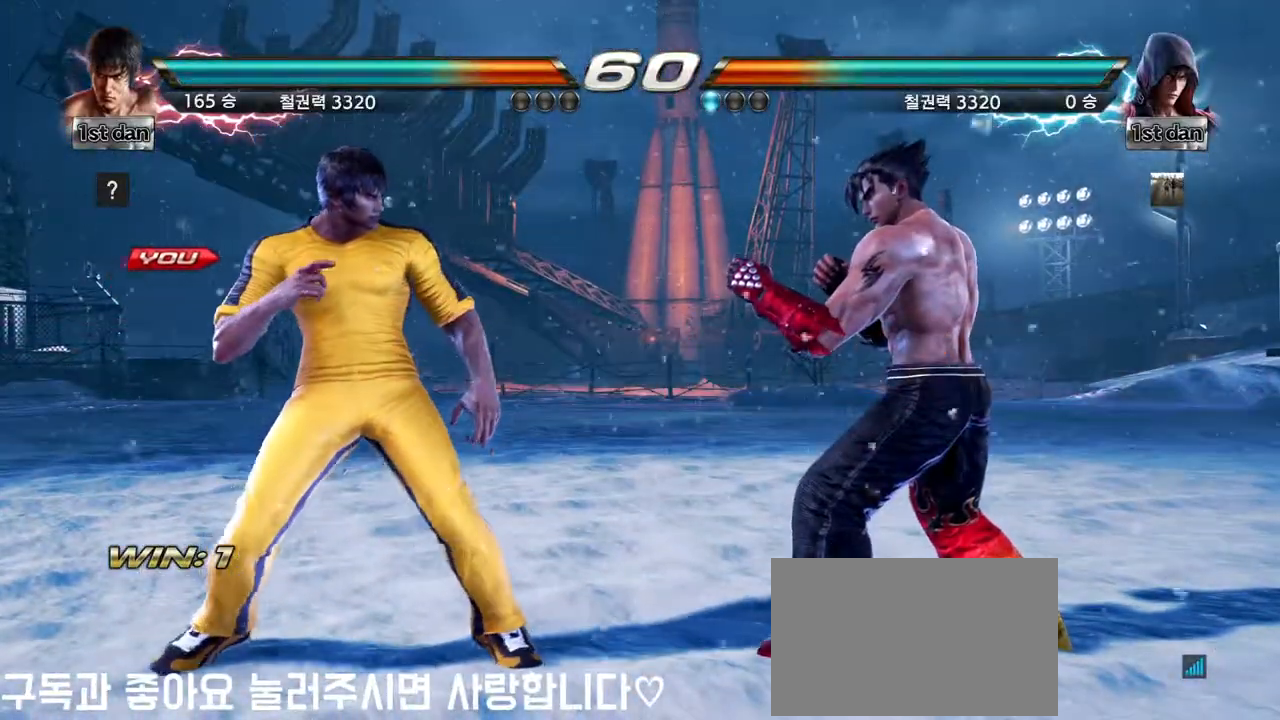
{"buttons": [], "left_stick": "center", "events": []}
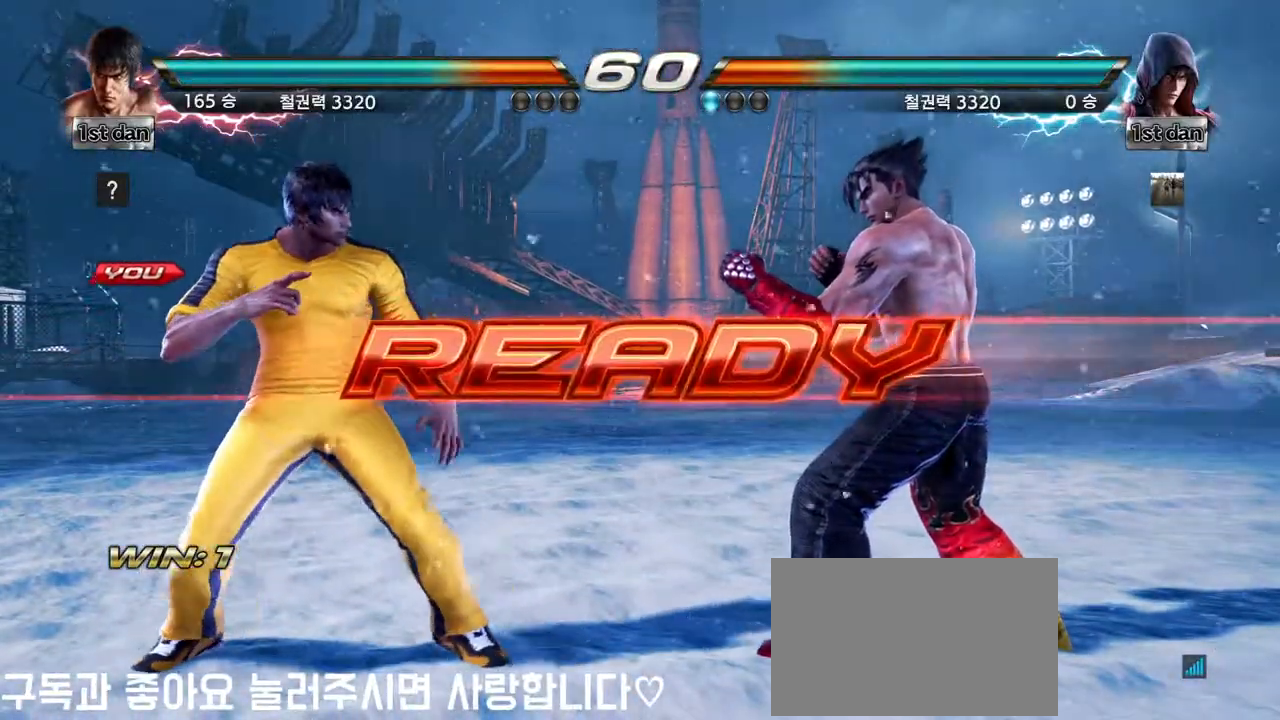
{"buttons": [], "left_stick": "center", "events": []}
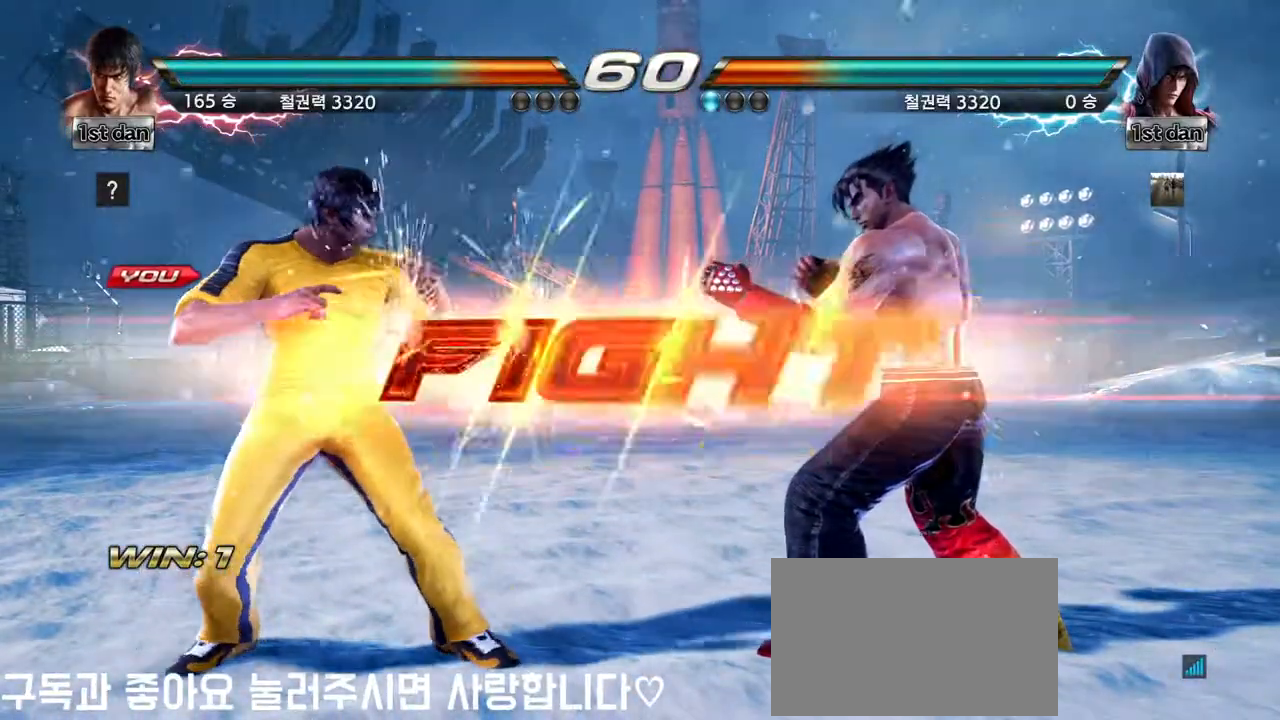
{"buttons": [], "left_stick": "down-right"}
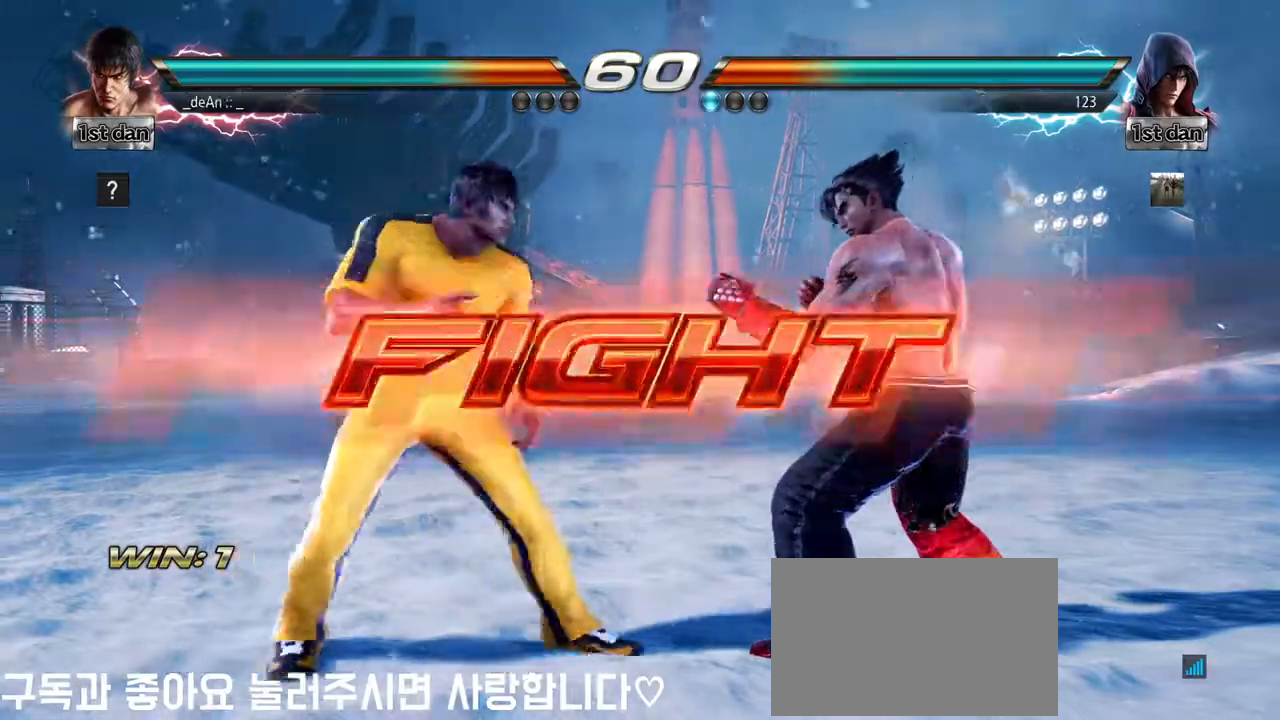
{"buttons": [], "left_stick": "center", "events": [[133, "left_stick", "center"]]}
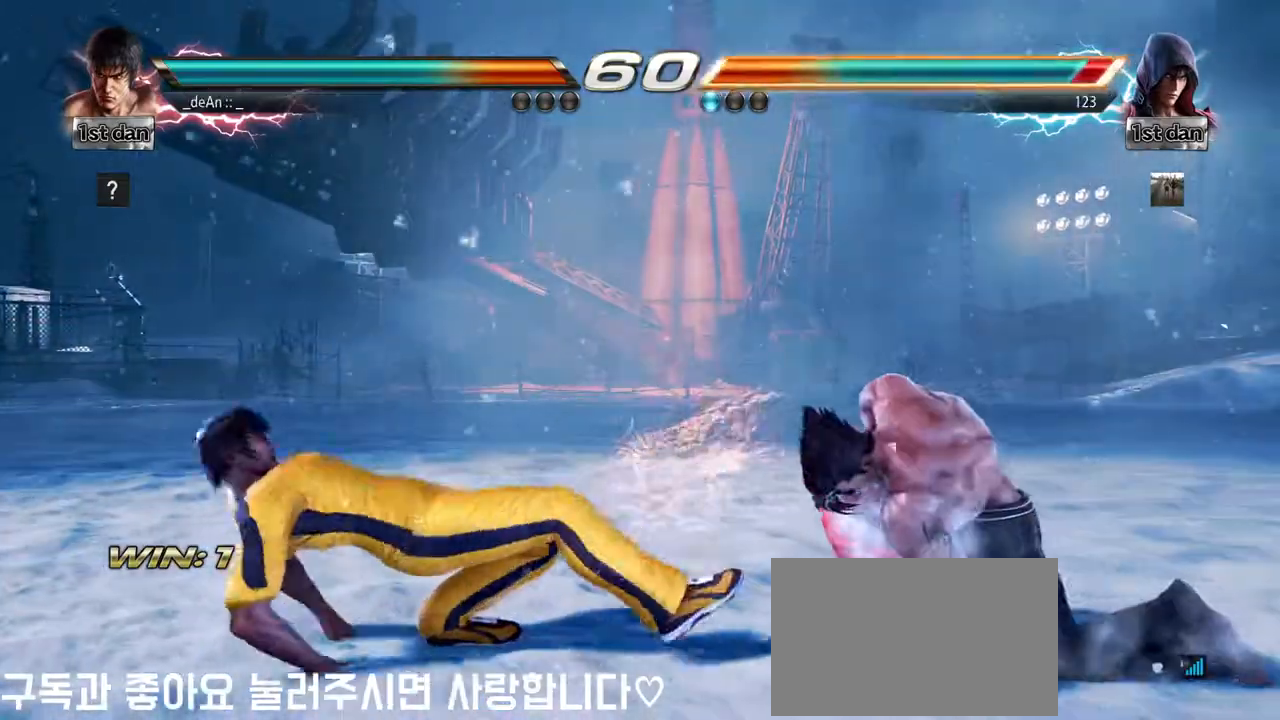
{"buttons": ["CIRCLE"], "left_stick": "right", "events": [[233, "left_stick", "right"], [300, "left_stick", "center"], [350, "left_stick", "right"], [450, "CIRCLE", "down"]]}
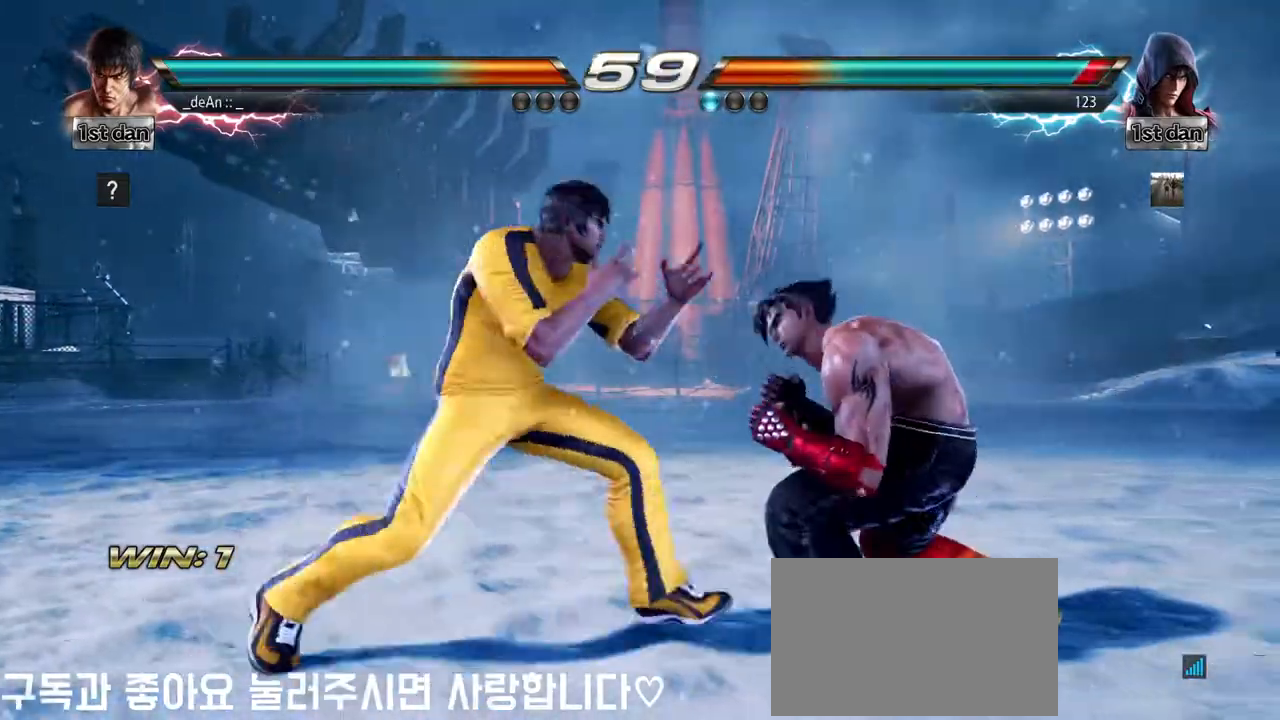
{"buttons": [], "left_stick": "center", "events": [[17, "CROSS", "down"], [83, "CIRCLE", "up"], [83, "left_stick", "center"], [167, "CROSS", "up"]]}
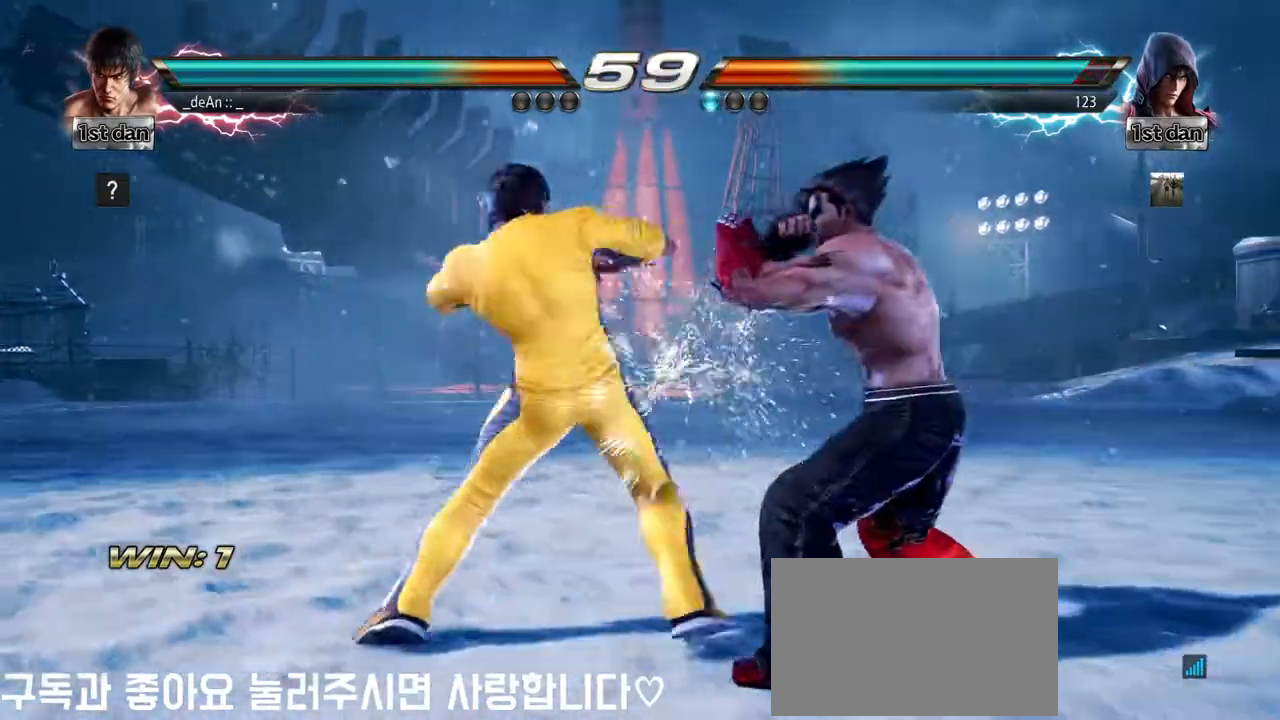
{"buttons": [], "left_stick": "center", "events": []}